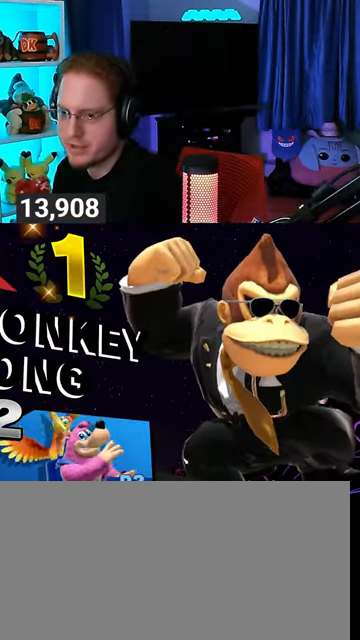
Gameplay with a controller (Nintendo layout); each line is a JSON object with the inputs held at the frame after it. "events" lists button and stick changes between this image and that frame as [ms after this image, input, new state], when the widget could be followed in between. Not read: L3 R3.
{"buttons": [], "left_stick": "center", "right_stick": "center", "events": [[367, "A", "down"], [467, "A", "up"]]}
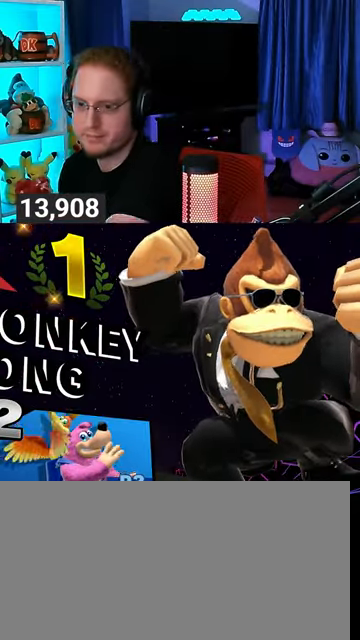
{"buttons": ["A"], "left_stick": "center", "right_stick": "center", "events": [[33, "A", "down"], [167, "A", "up"], [233, "A", "down"], [267, "A", "up"], [333, "A", "down"], [400, "A", "up"], [467, "A", "down"]]}
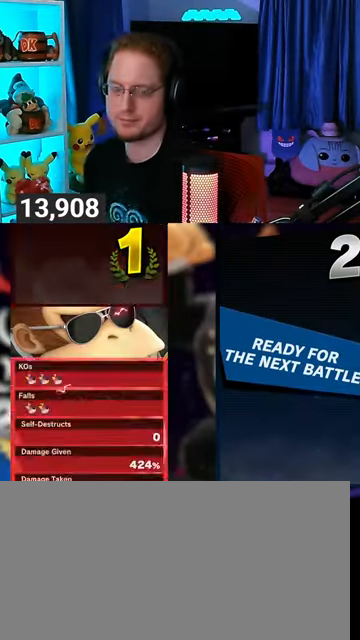
{"buttons": [], "left_stick": "center", "right_stick": "center", "events": [[100, "A", "up"], [167, "A", "down"], [300, "A", "up"]]}
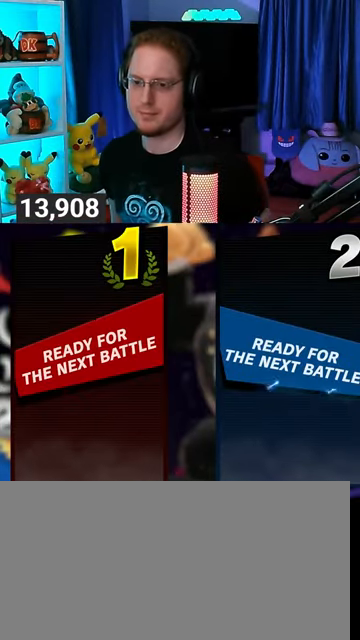
{"buttons": [], "left_stick": "center", "right_stick": "center", "events": []}
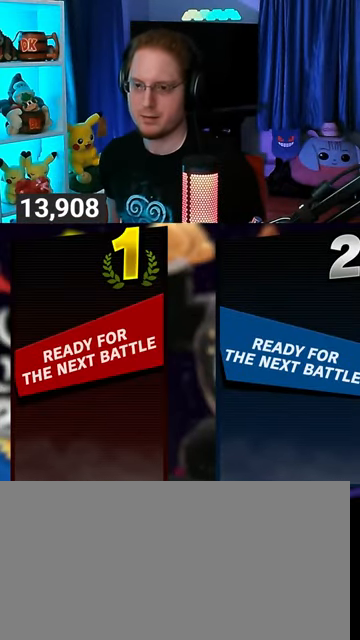
{"buttons": [], "left_stick": "center", "right_stick": "center", "events": []}
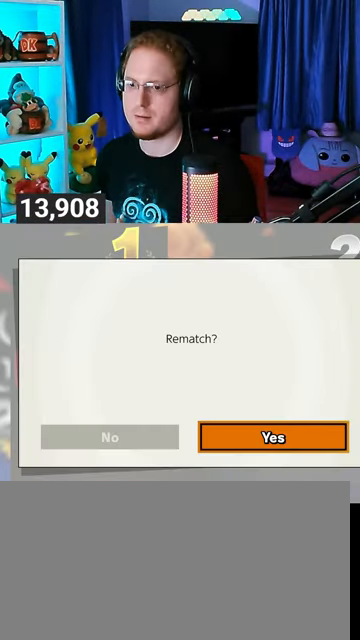
{"buttons": ["A"], "left_stick": "center", "right_stick": "center", "events": [[467, "A", "down"]]}
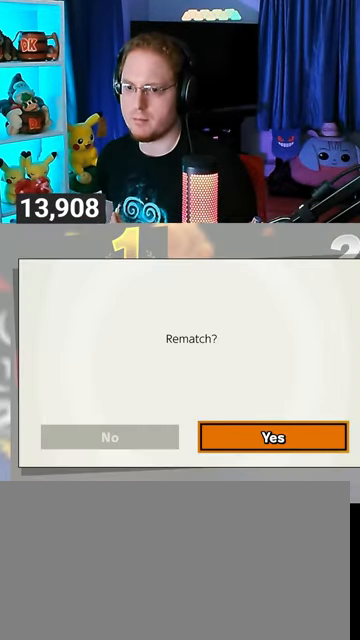
{"buttons": [], "left_stick": "center", "right_stick": "center", "events": [[100, "A", "up"]]}